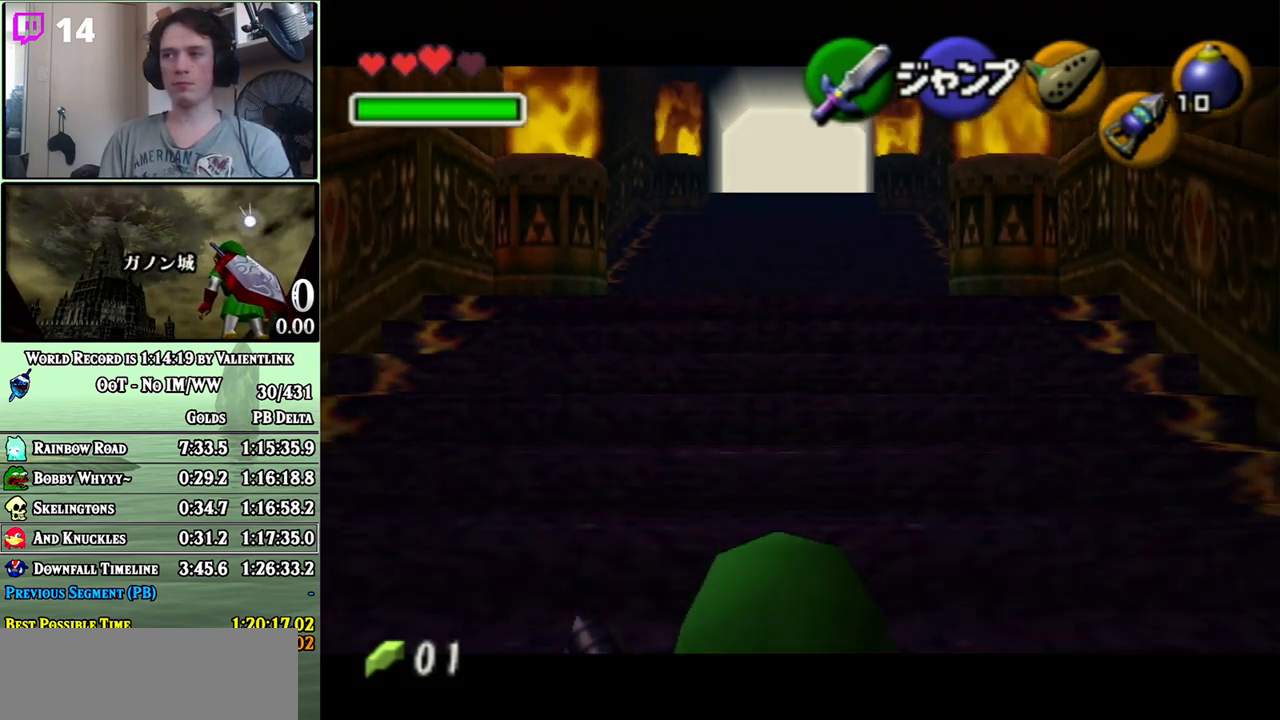
Gameplay with a controller (Nintendo layout); each line is a JSON object with the inputs held at the frame after it. "events" lists button and stick changes between this image and that frame as [ms after this image, input, new state], when the widget could be followed in between. Not read: L3 R3.
{"buttons": ["L1"], "left_stick": "down", "right_stick": "center", "events": []}
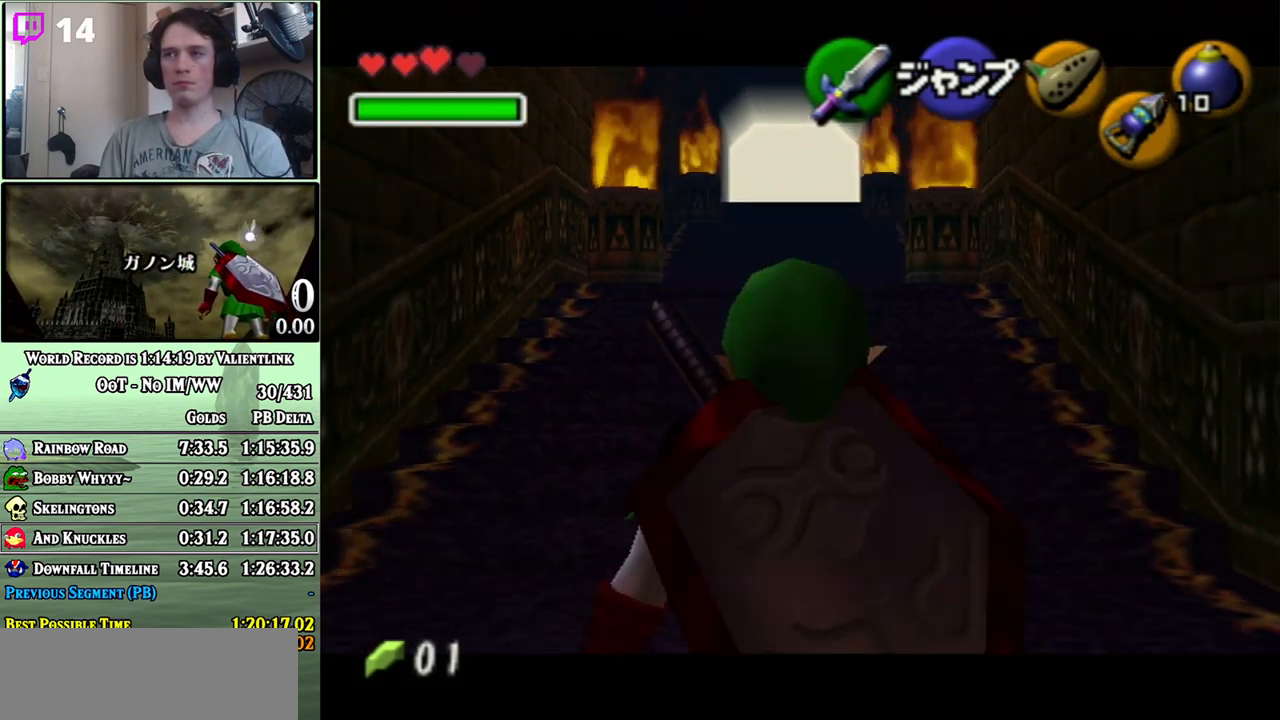
{"buttons": ["L1"], "left_stick": "down", "right_stick": "center", "events": []}
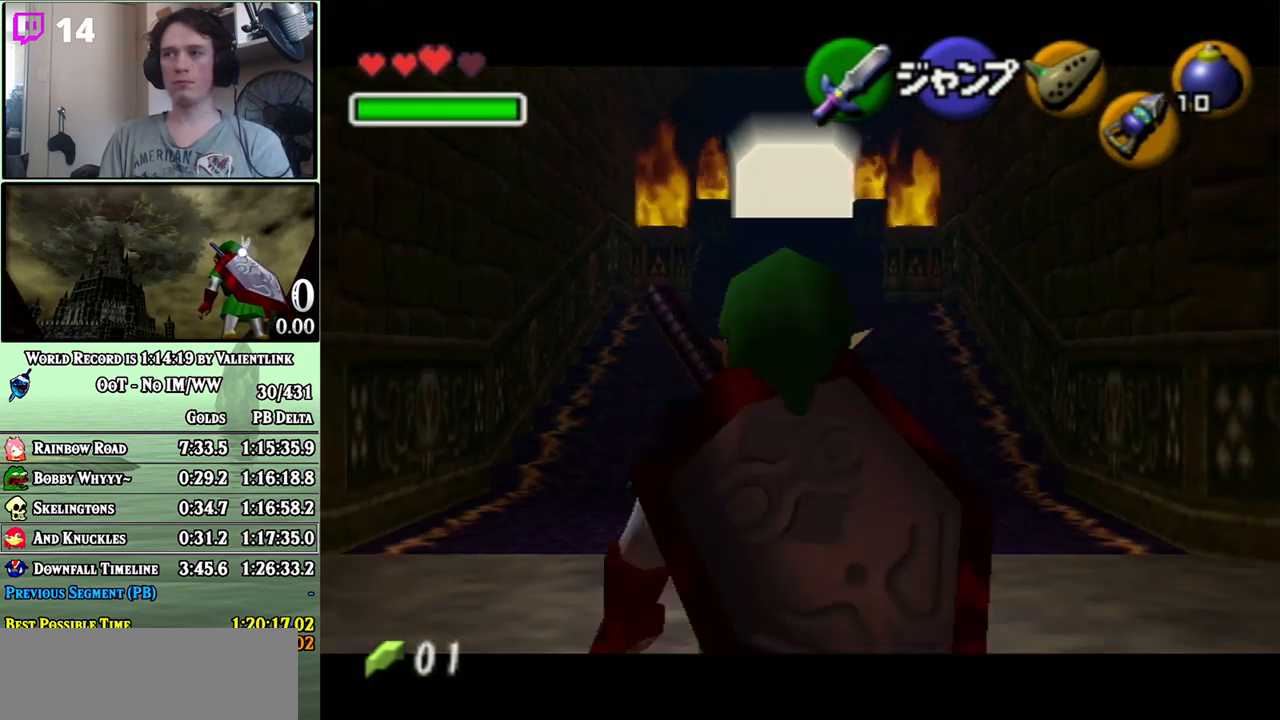
{"buttons": ["L1"], "left_stick": "down", "right_stick": "center", "events": []}
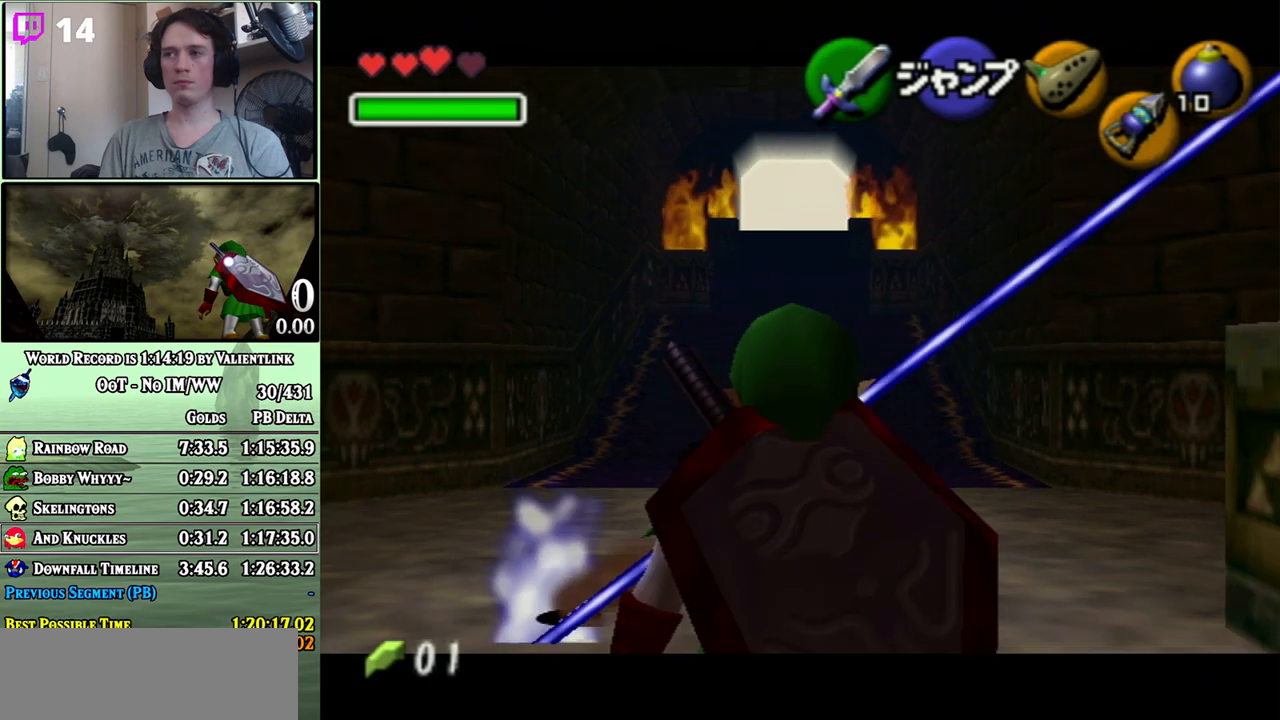
{"buttons": ["A"], "left_stick": "down", "right_stick": "center", "events": [[317, "L1", "up"], [450, "A", "down"]]}
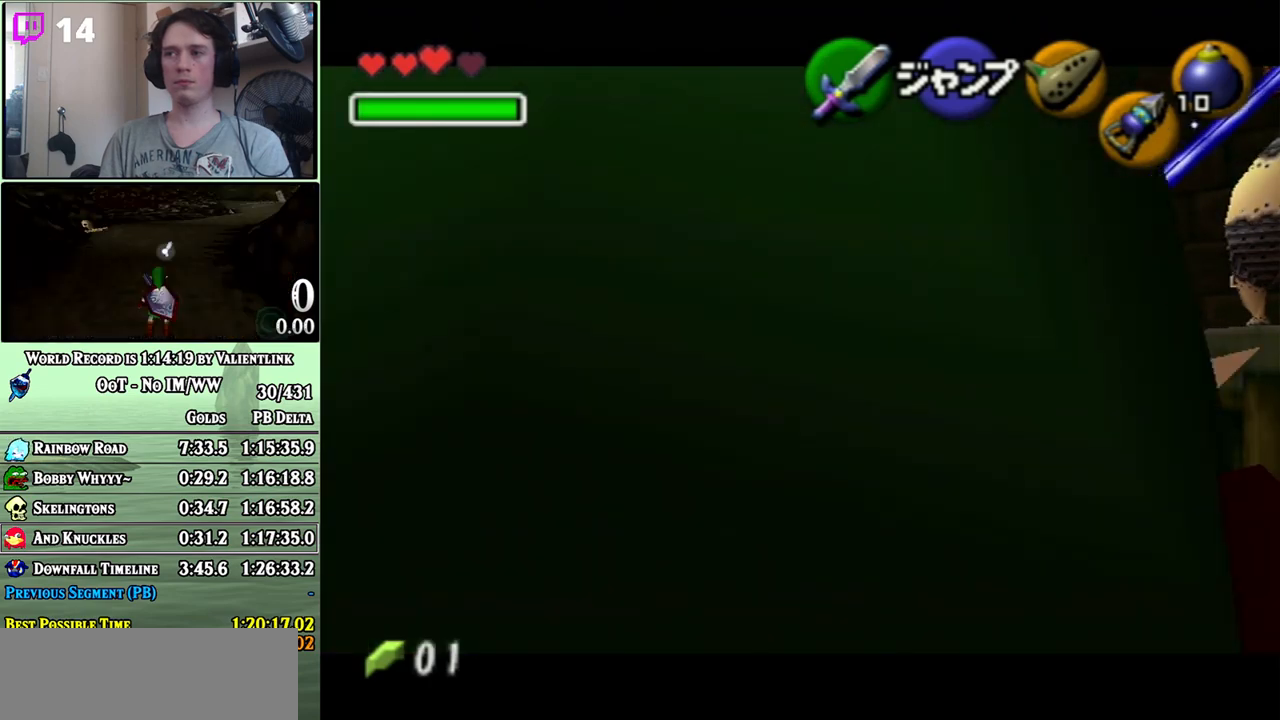
{"buttons": [], "left_stick": "center", "right_stick": "center", "events": [[33, "A", "up"], [217, "left_stick", "center"]]}
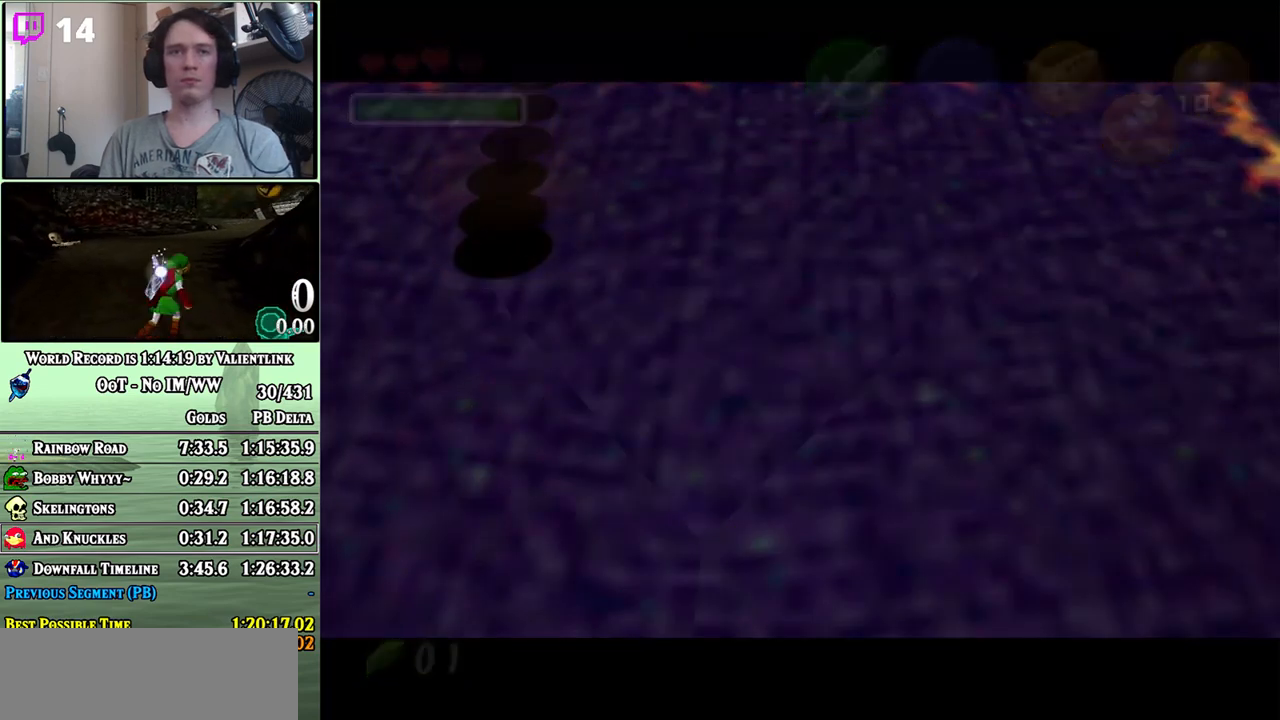
{"buttons": [], "left_stick": "center", "right_stick": "center", "events": []}
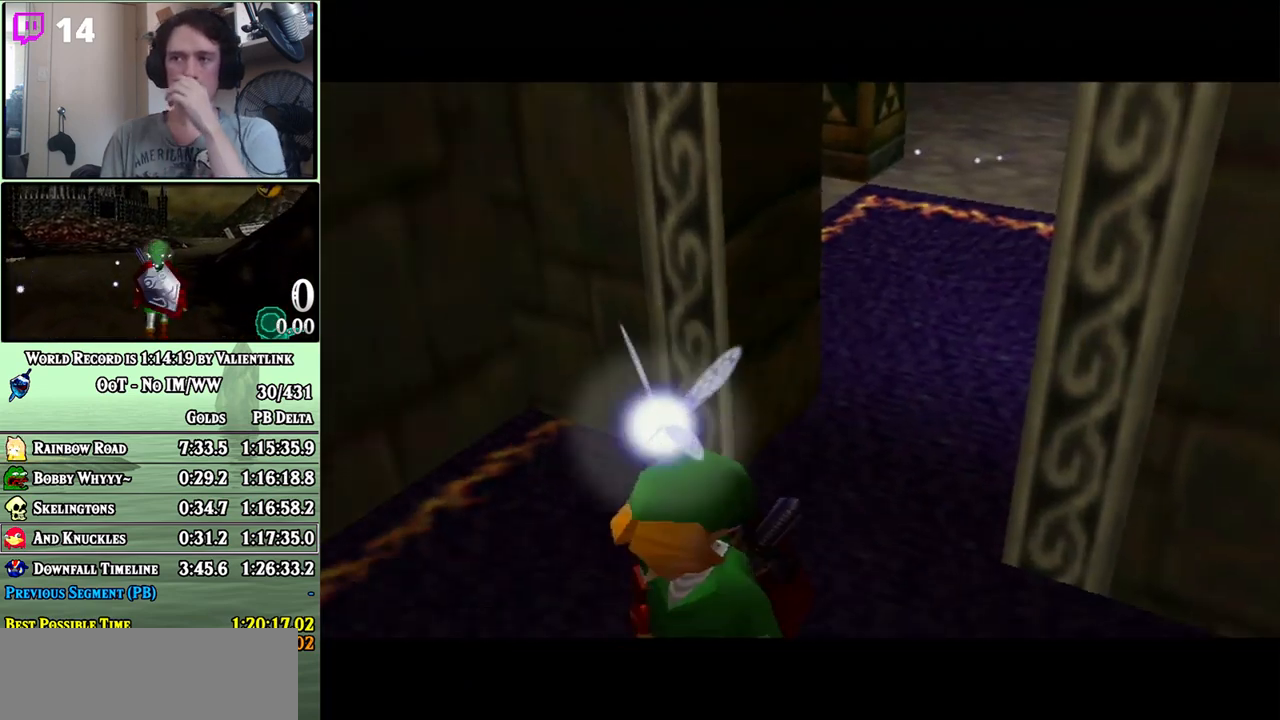
{"buttons": [], "left_stick": "center", "right_stick": "center", "events": []}
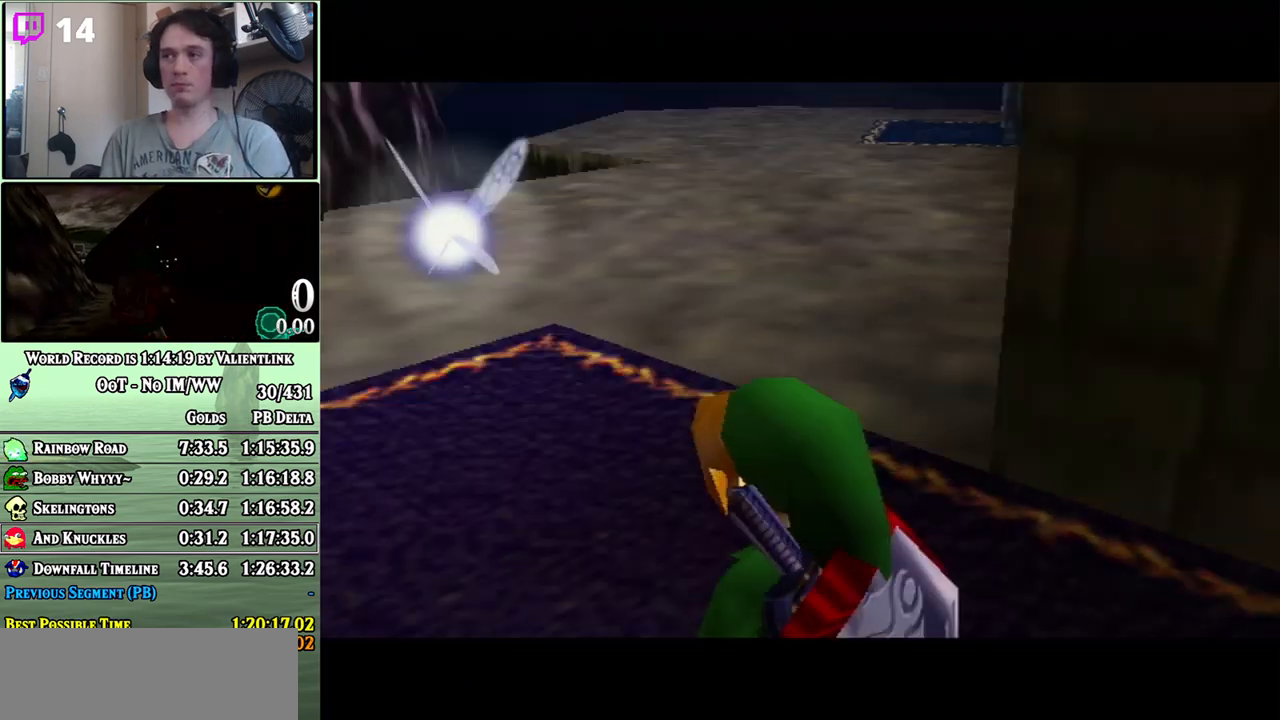
{"buttons": [], "left_stick": "up-right", "right_stick": "center", "events": [[250, "left_stick", "up"], [483, "left_stick", "up-right"]]}
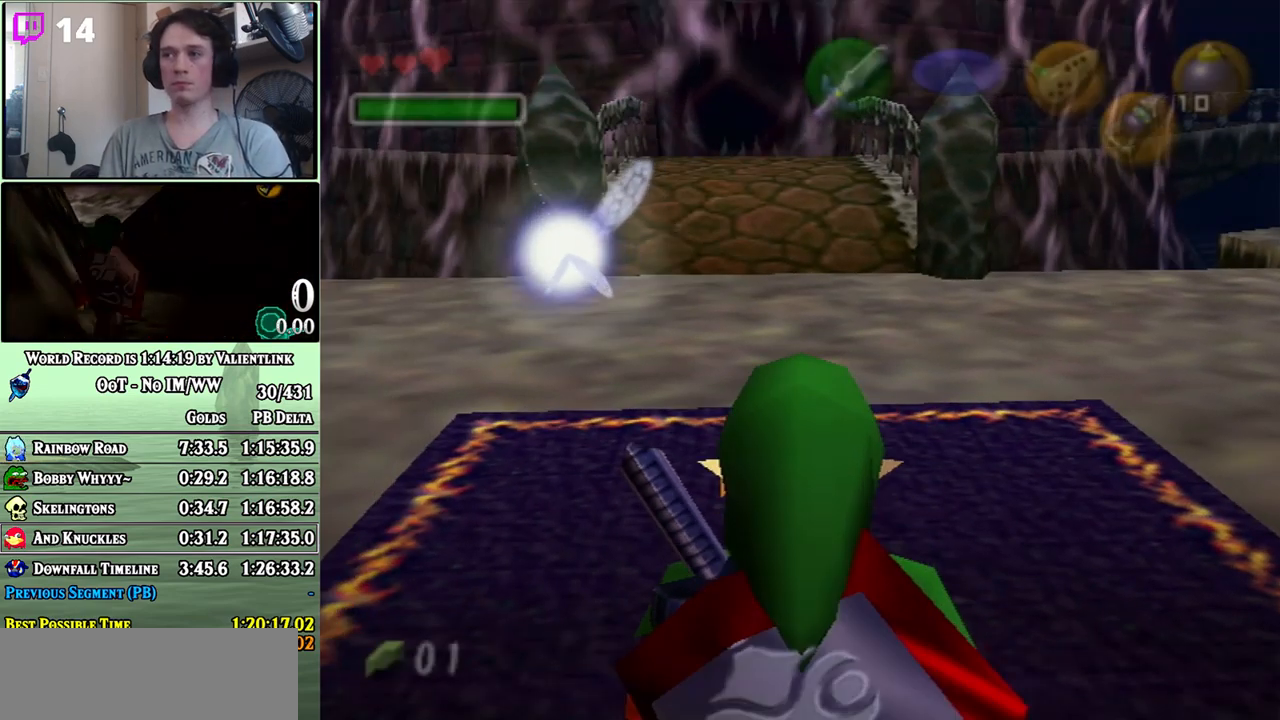
{"buttons": [], "left_stick": "up", "right_stick": "center", "events": [[133, "A", "down"], [267, "A", "up"], [283, "left_stick", "up"], [317, "L1", "down"], [450, "L1", "up"]]}
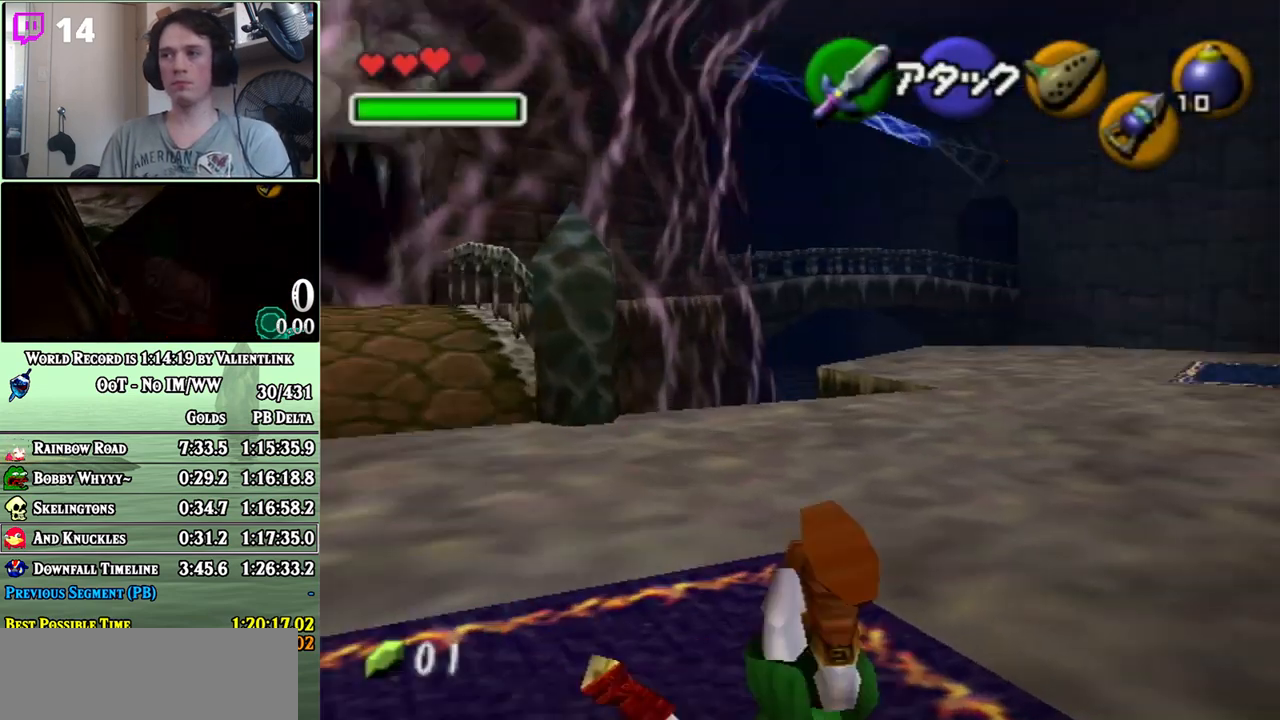
{"buttons": [], "left_stick": "up", "right_stick": "center", "events": [[167, "left_stick", "up-right"], [483, "left_stick", "up"]]}
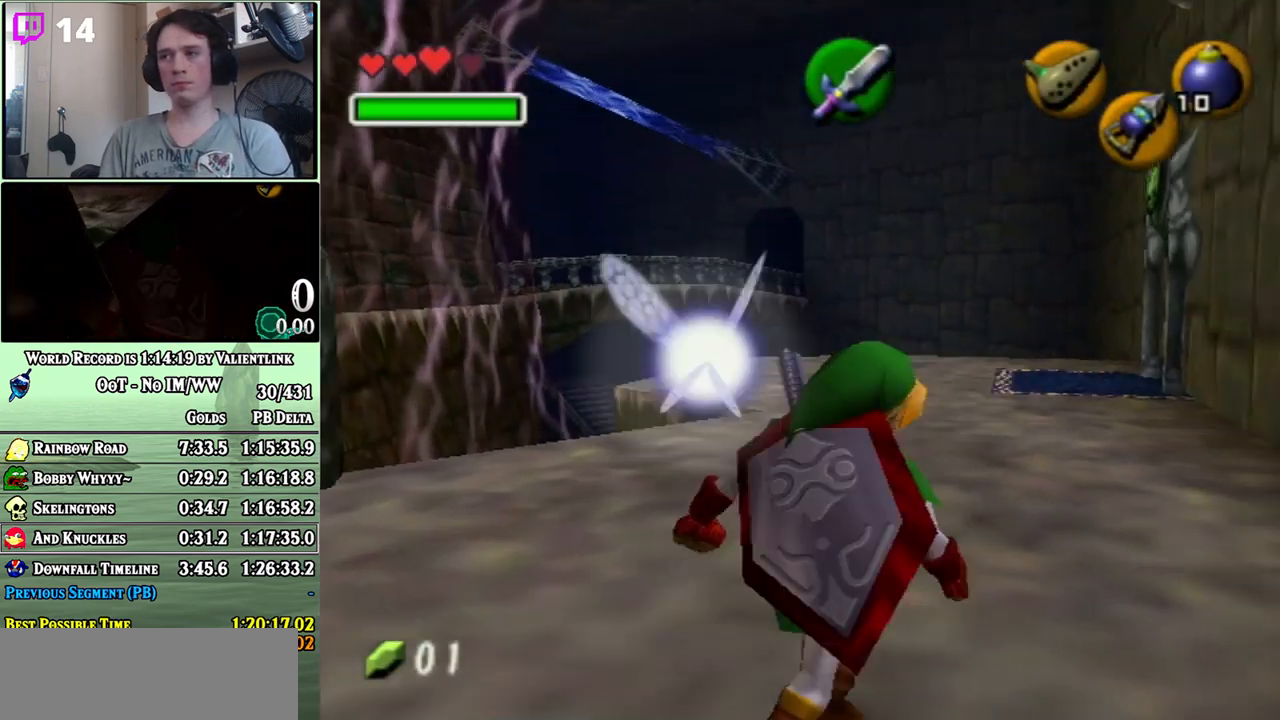
{"buttons": ["A"], "left_stick": "up", "right_stick": "center", "events": [[133, "A", "down"]]}
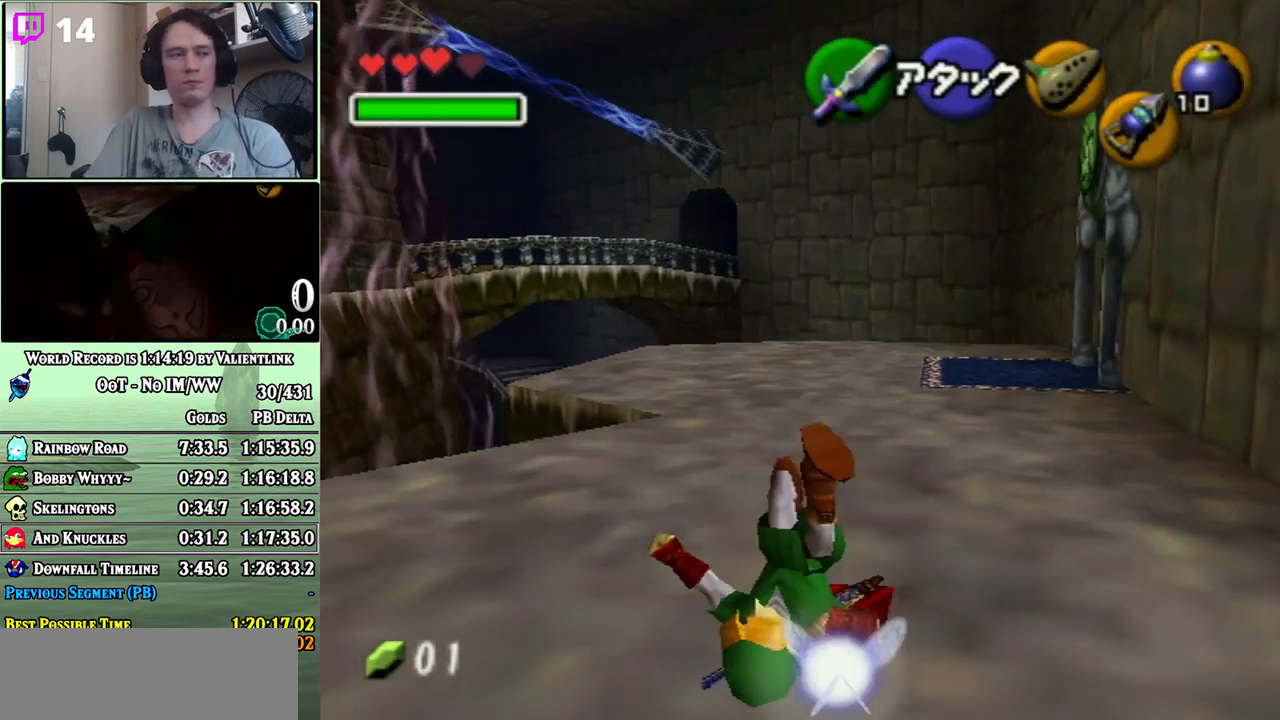
{"buttons": ["A"], "left_stick": "up", "right_stick": "center", "events": [[167, "A", "up"], [417, "A", "down"]]}
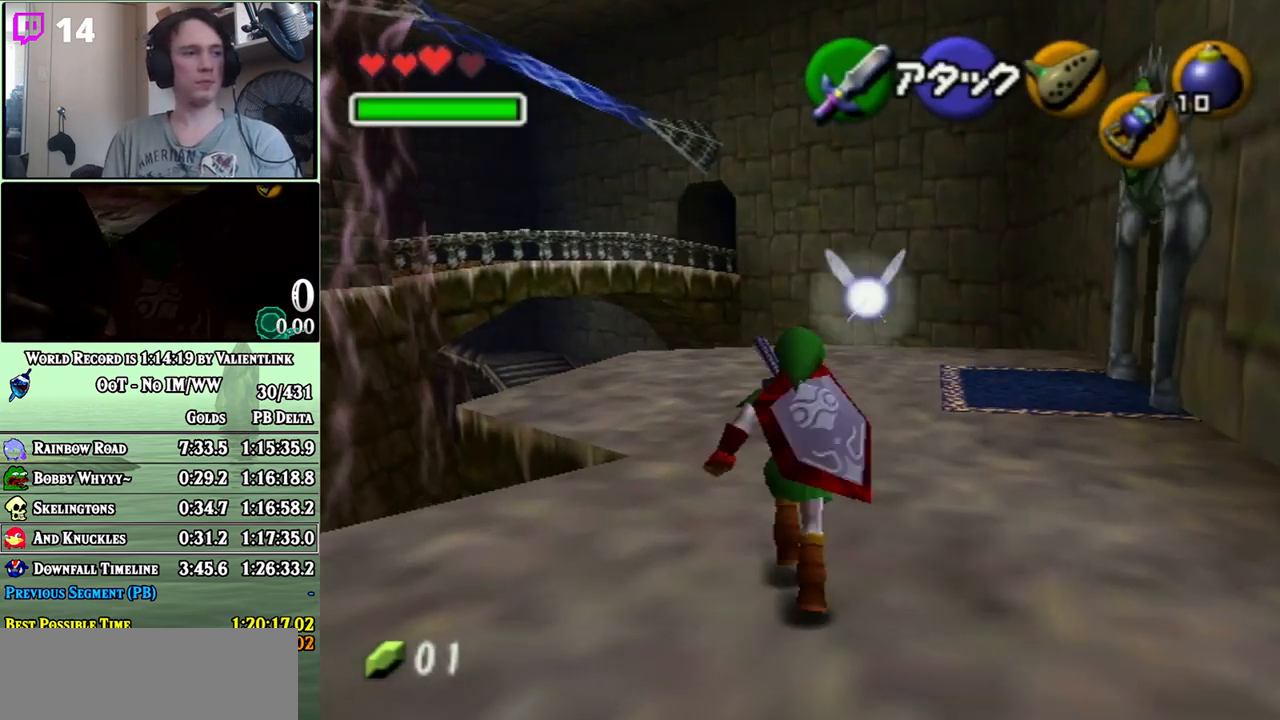
{"buttons": [], "left_stick": "up-right", "right_stick": "center", "events": [[450, "A", "up"], [483, "left_stick", "up-right"]]}
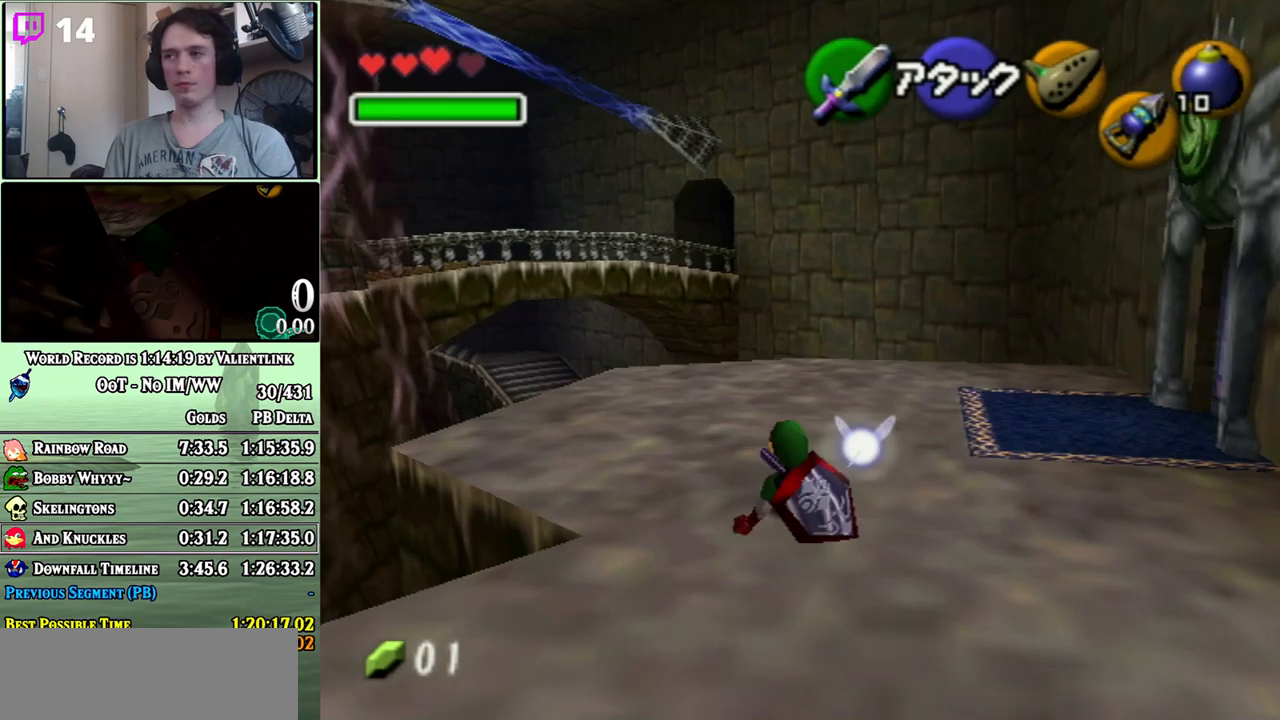
{"buttons": ["A"], "left_stick": "up", "right_stick": "center", "events": [[133, "left_stick", "up"], [217, "A", "down"]]}
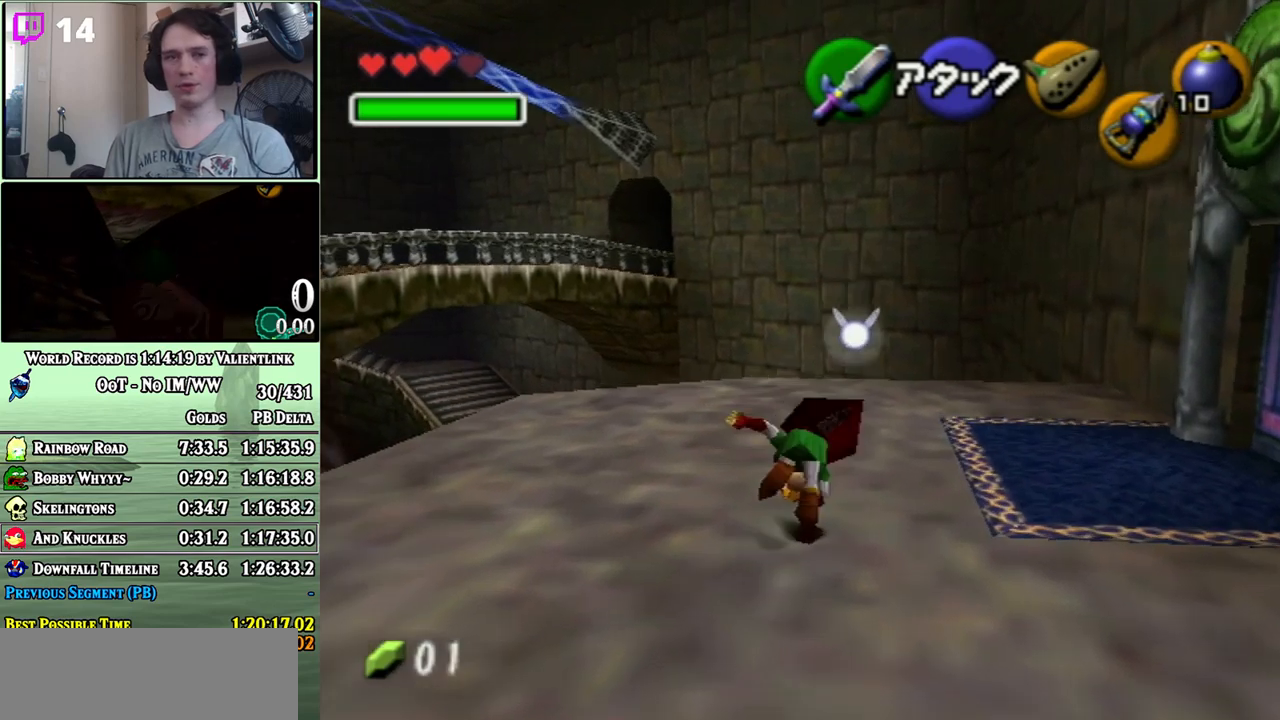
{"buttons": ["A"], "left_stick": "up", "right_stick": "center", "events": [[267, "A", "up"], [500, "A", "down"]]}
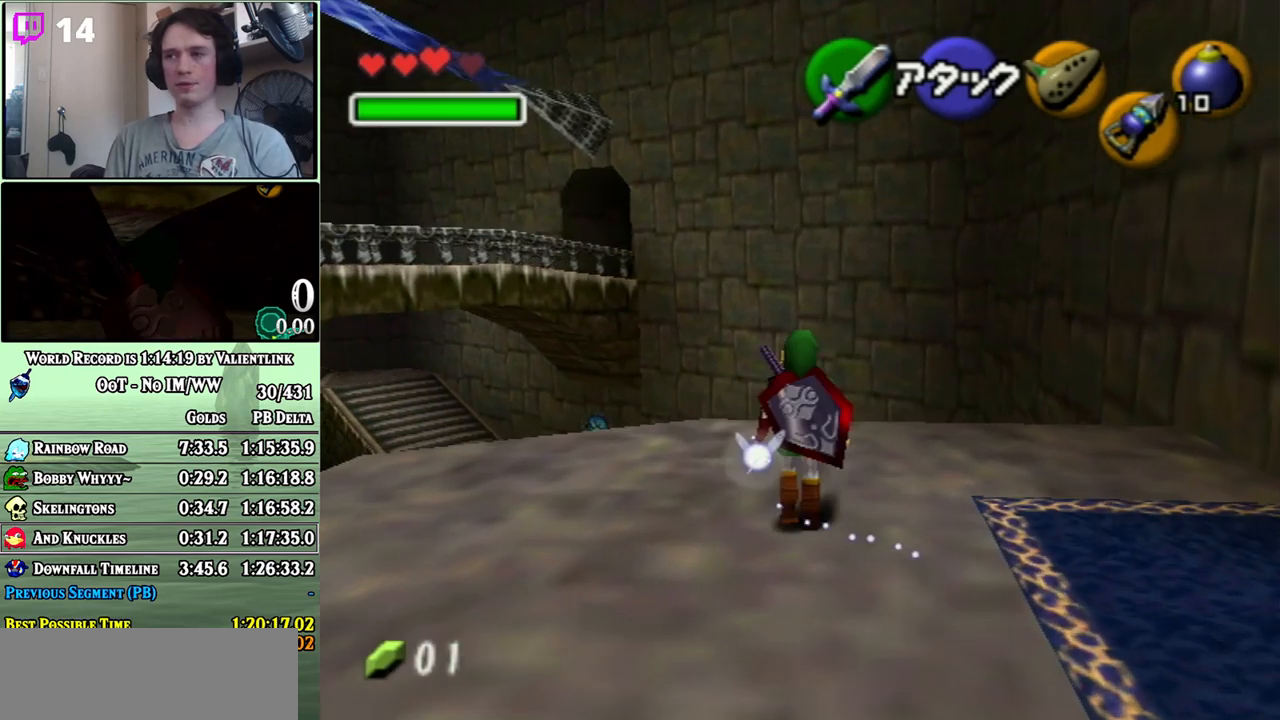
{"buttons": ["A"], "left_stick": "up", "right_stick": "center", "events": []}
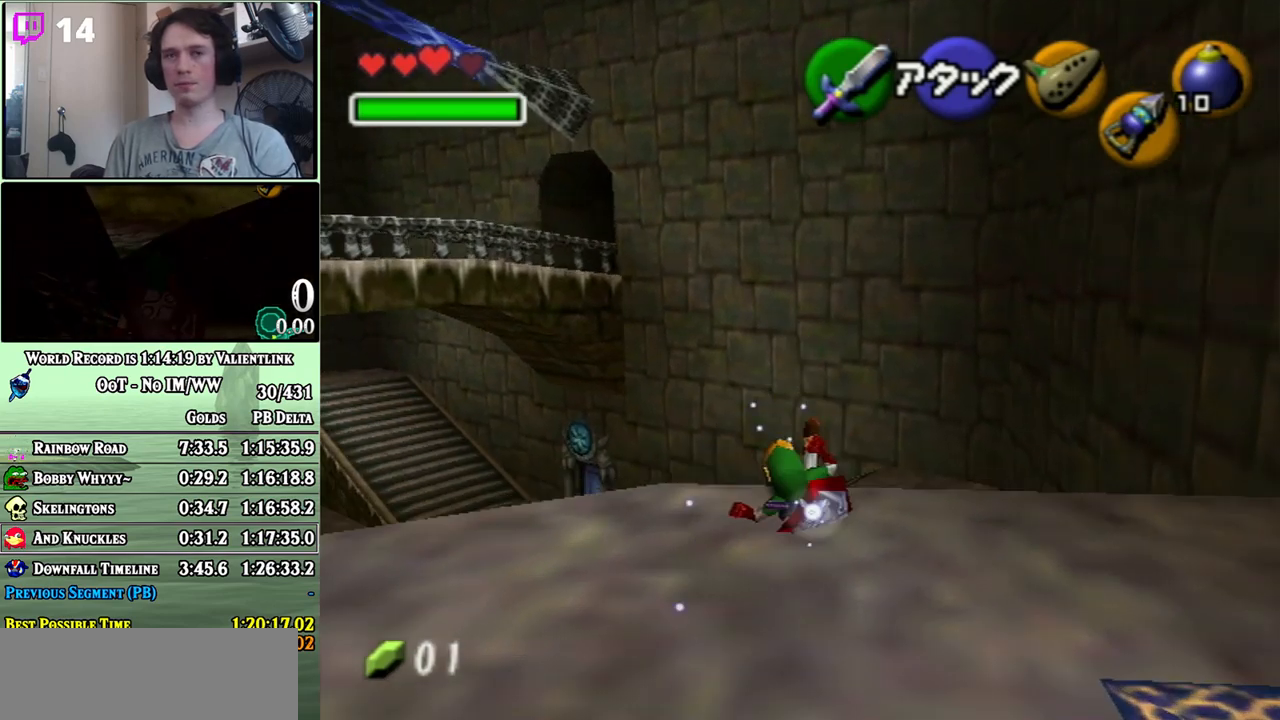
{"buttons": ["A"], "left_stick": "up", "right_stick": "center", "events": [[33, "A", "up"], [283, "A", "down"]]}
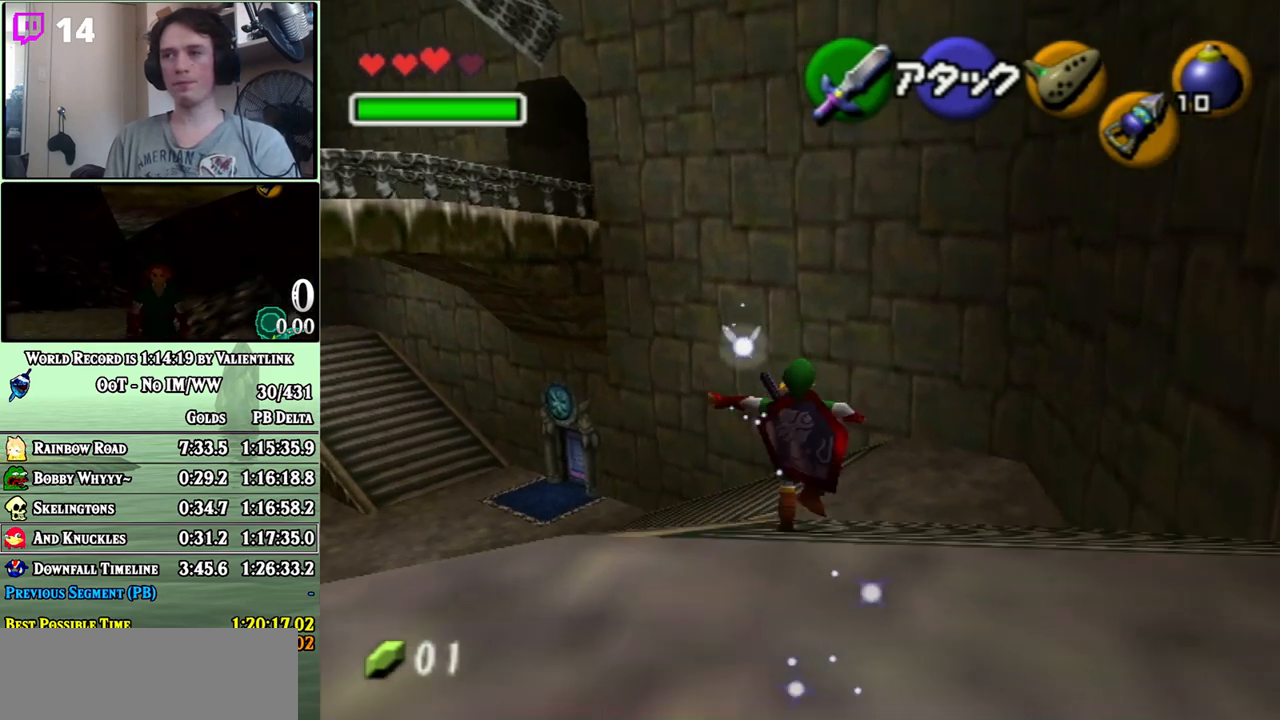
{"buttons": [], "left_stick": "up", "right_stick": "center", "events": [[317, "A", "up"]]}
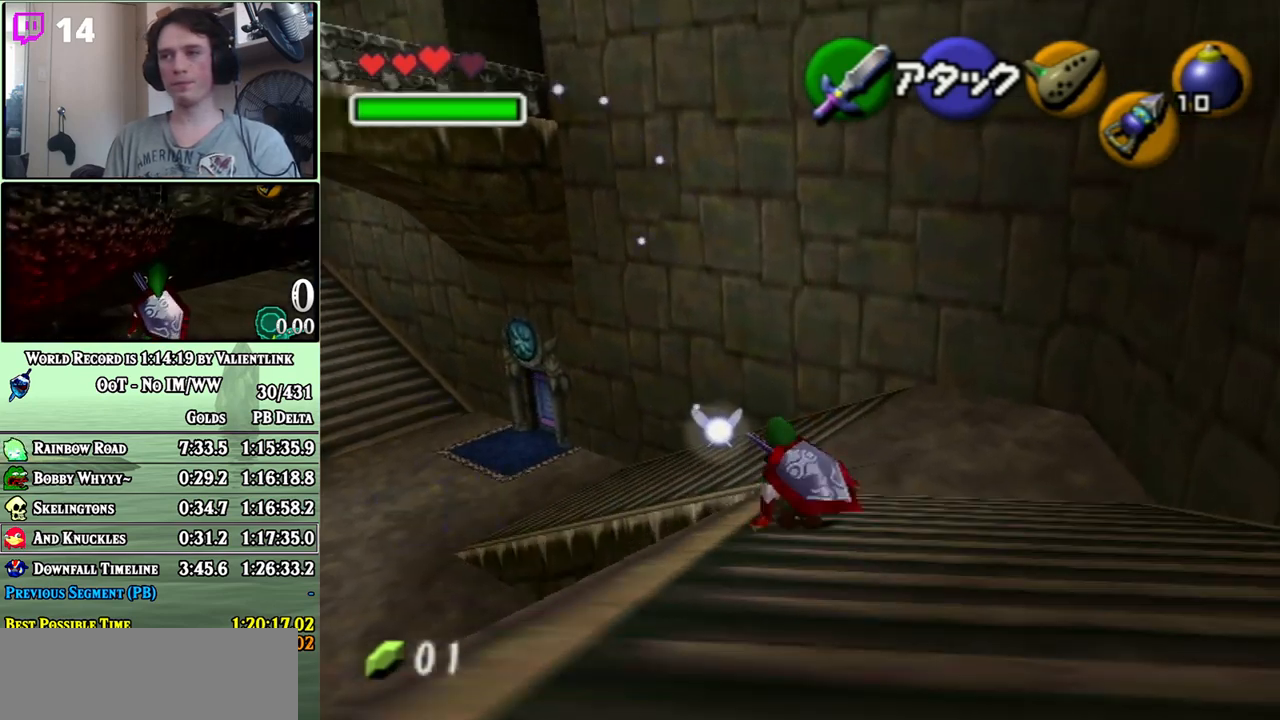
{"buttons": ["A"], "left_stick": "up", "right_stick": "center", "events": [[100, "A", "down"]]}
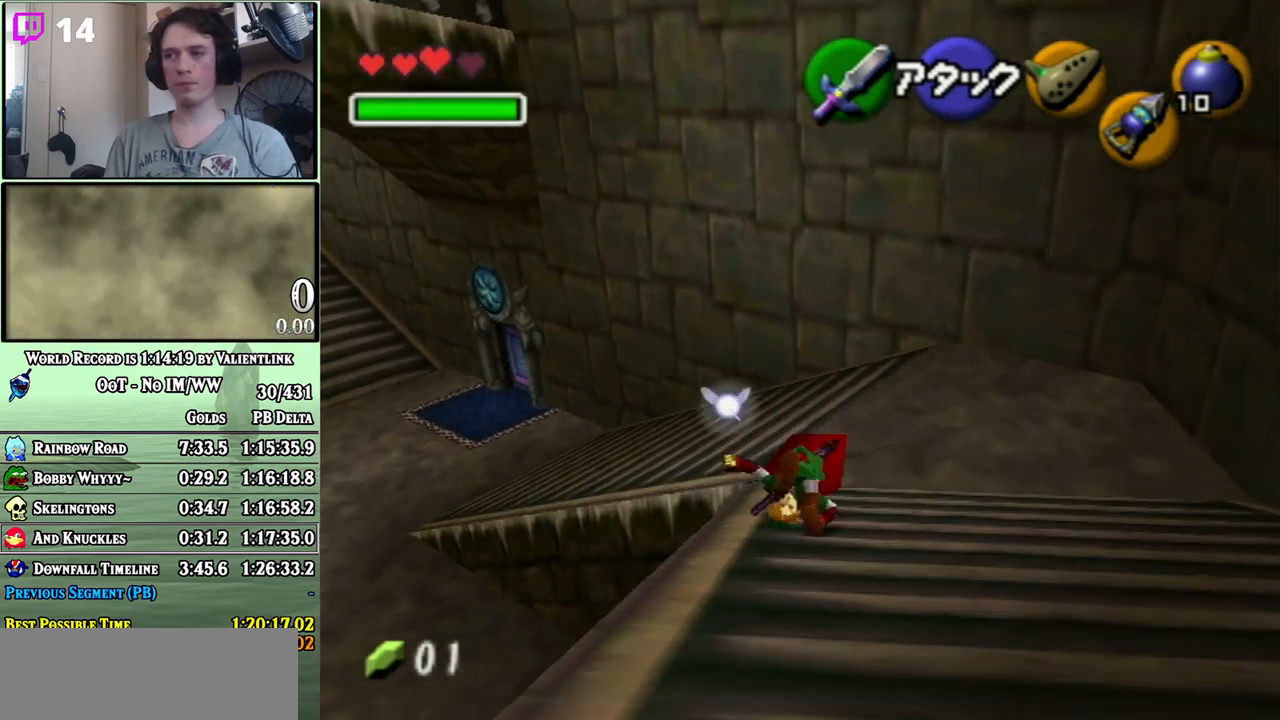
{"buttons": ["A"], "left_stick": "up-left", "right_stick": "center", "events": [[133, "A", "up"], [217, "left_stick", "up-left"], [450, "A", "down"]]}
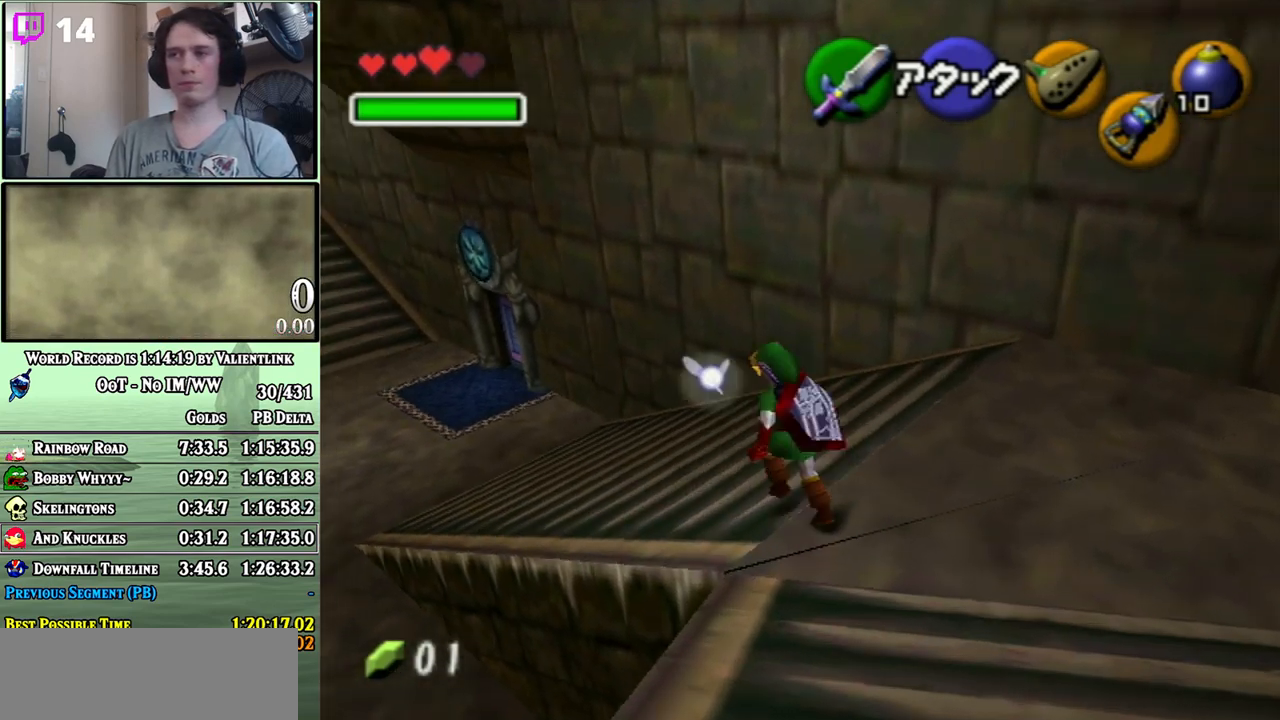
{"buttons": [], "left_stick": "up", "right_stick": "center", "events": [[33, "left_stick", "up"], [67, "A", "up"]]}
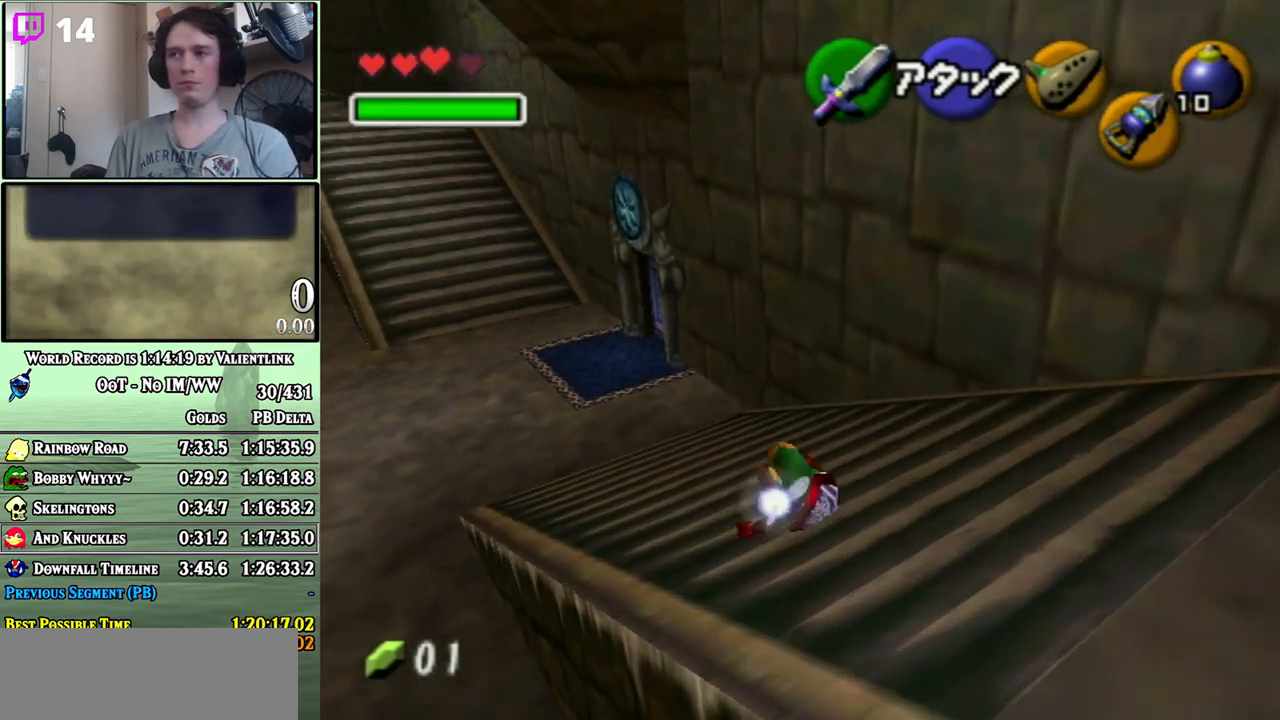
{"buttons": [], "left_stick": "up", "right_stick": "center", "events": []}
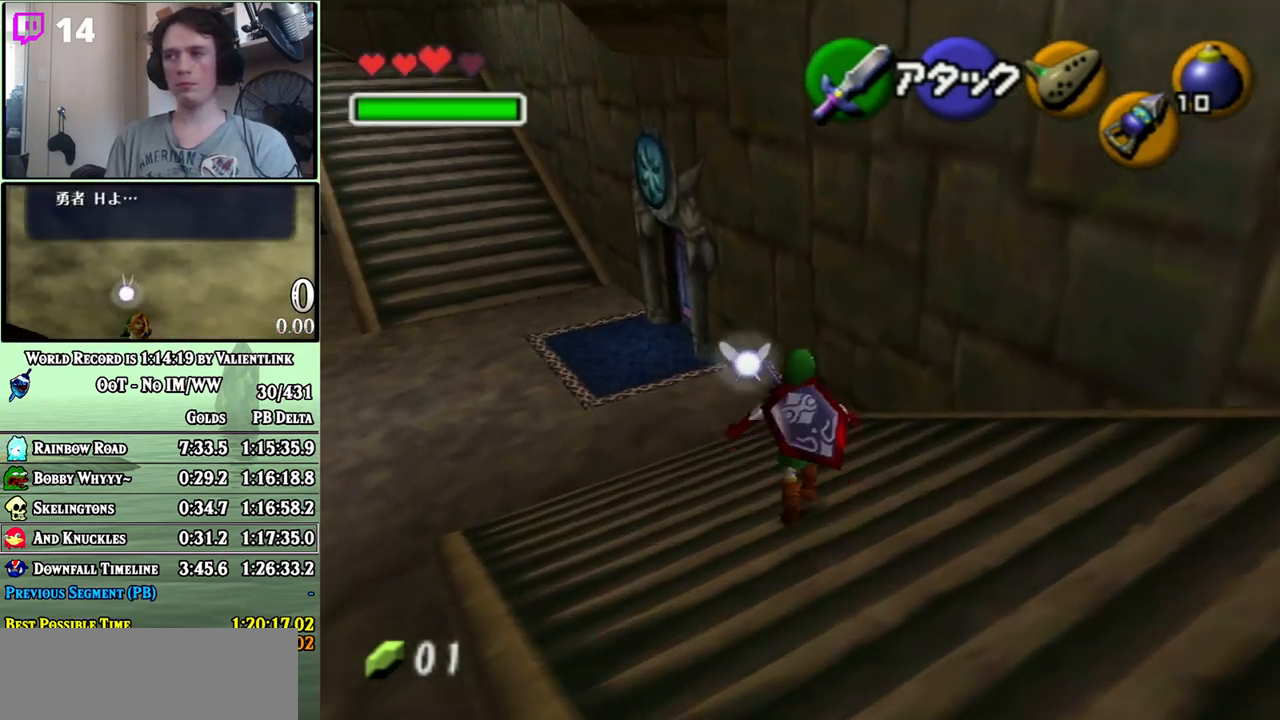
{"buttons": [], "left_stick": "up-right", "right_stick": "center", "events": [[167, "left_stick", "up-right"]]}
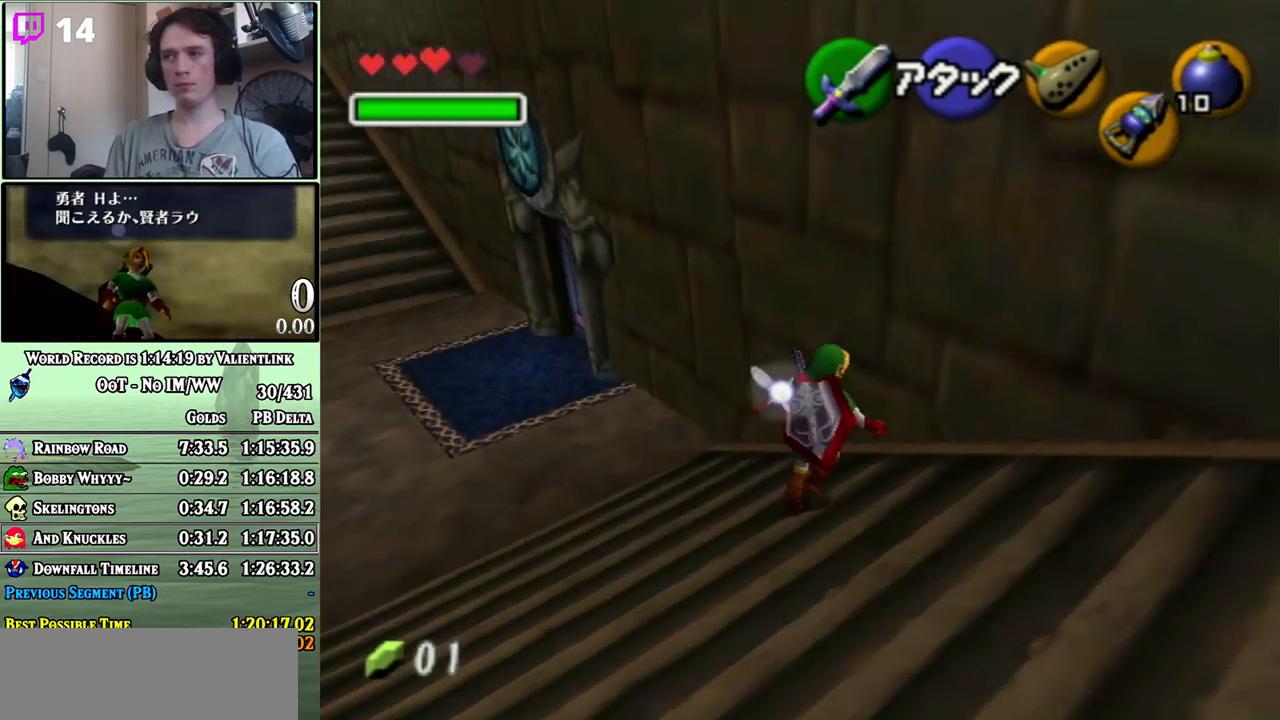
{"buttons": ["L1"], "left_stick": "center", "right_stick": "center", "events": [[317, "L1", "down"], [317, "left_stick", "center"]]}
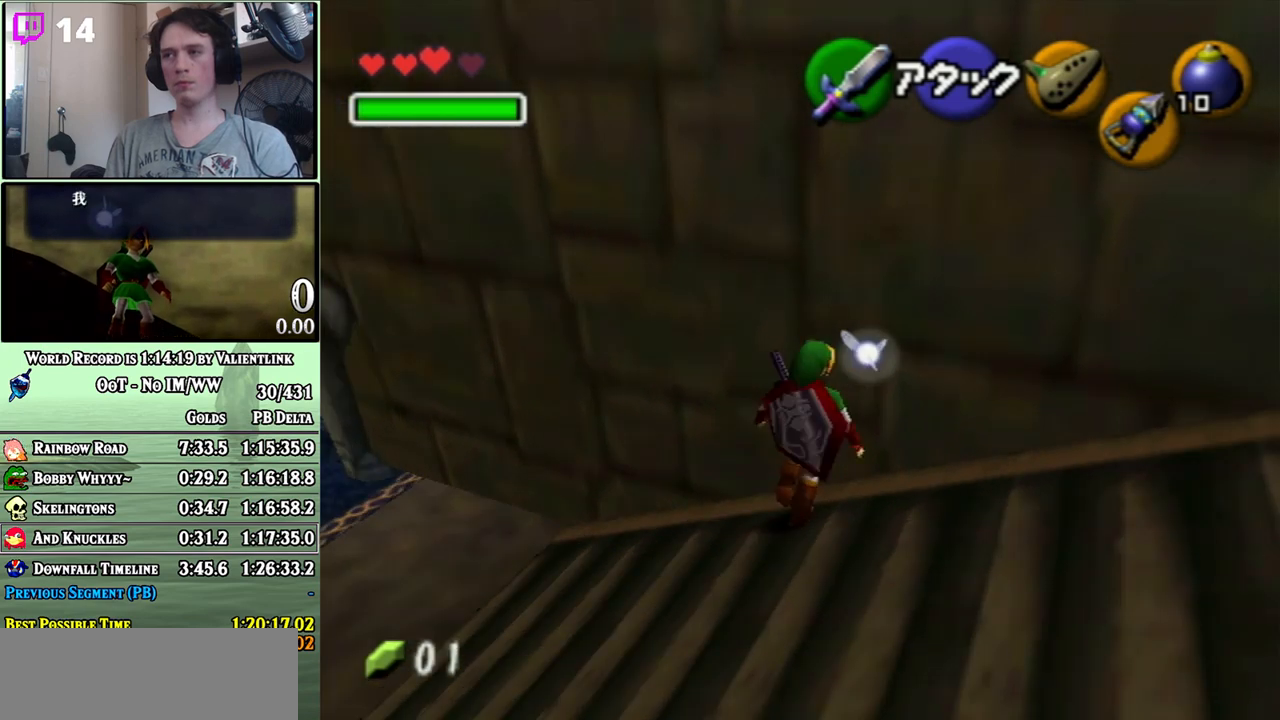
{"buttons": [], "left_stick": "center", "right_stick": "center", "events": [[200, "L1", "up"], [350, "left_stick", "left"], [483, "left_stick", "center"]]}
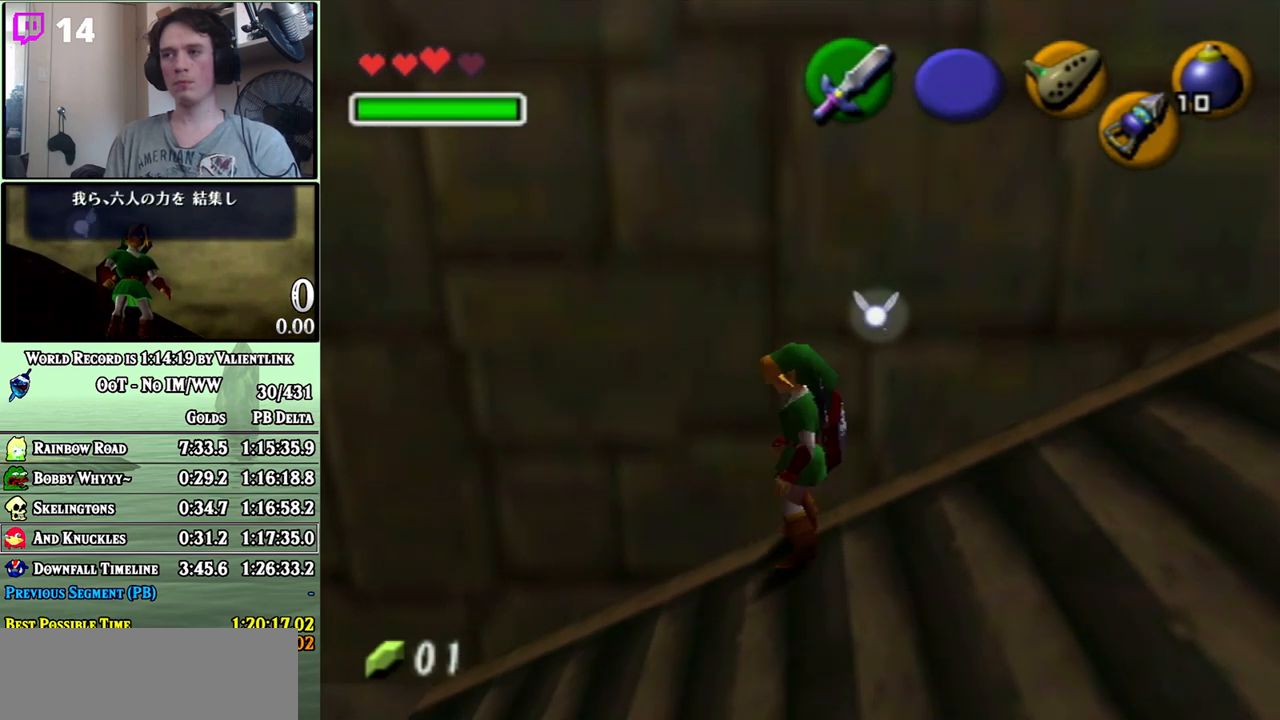
{"buttons": [], "left_stick": "up", "right_stick": "center", "events": [[350, "left_stick", "up"]]}
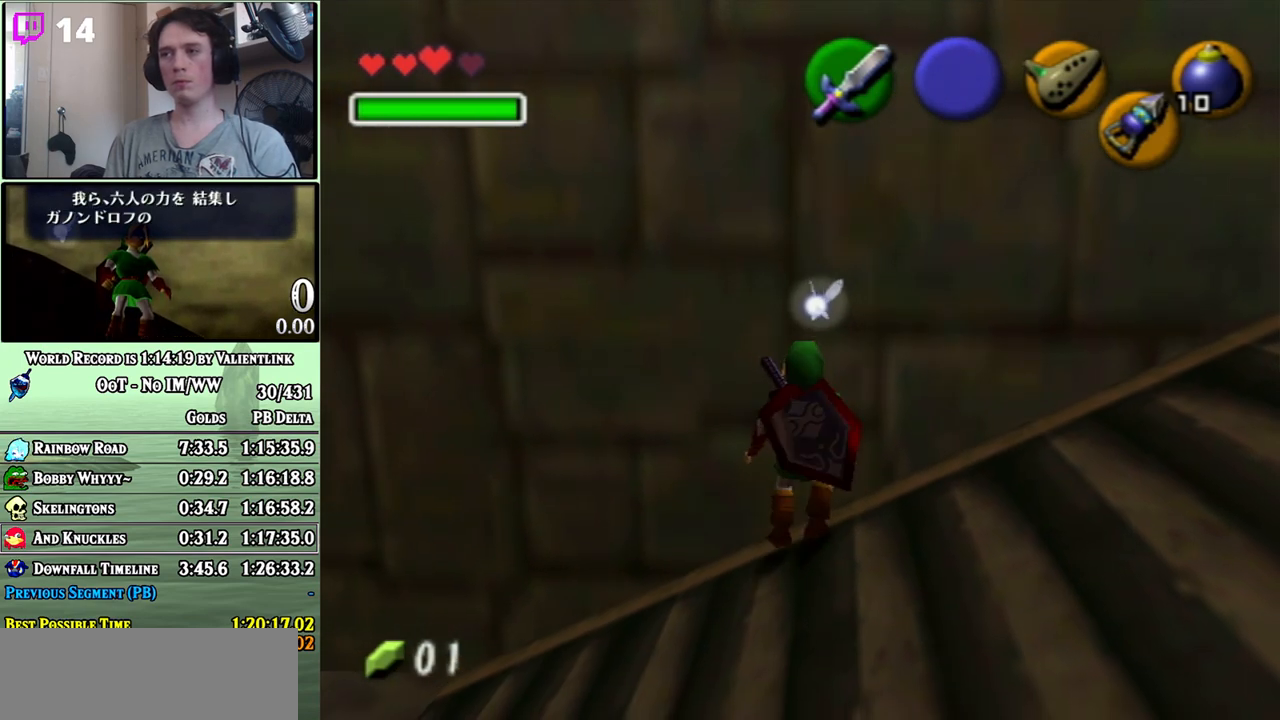
{"buttons": ["L1"], "left_stick": "center", "right_stick": "center", "events": [[100, "left_stick", "center"], [133, "L1", "down"]]}
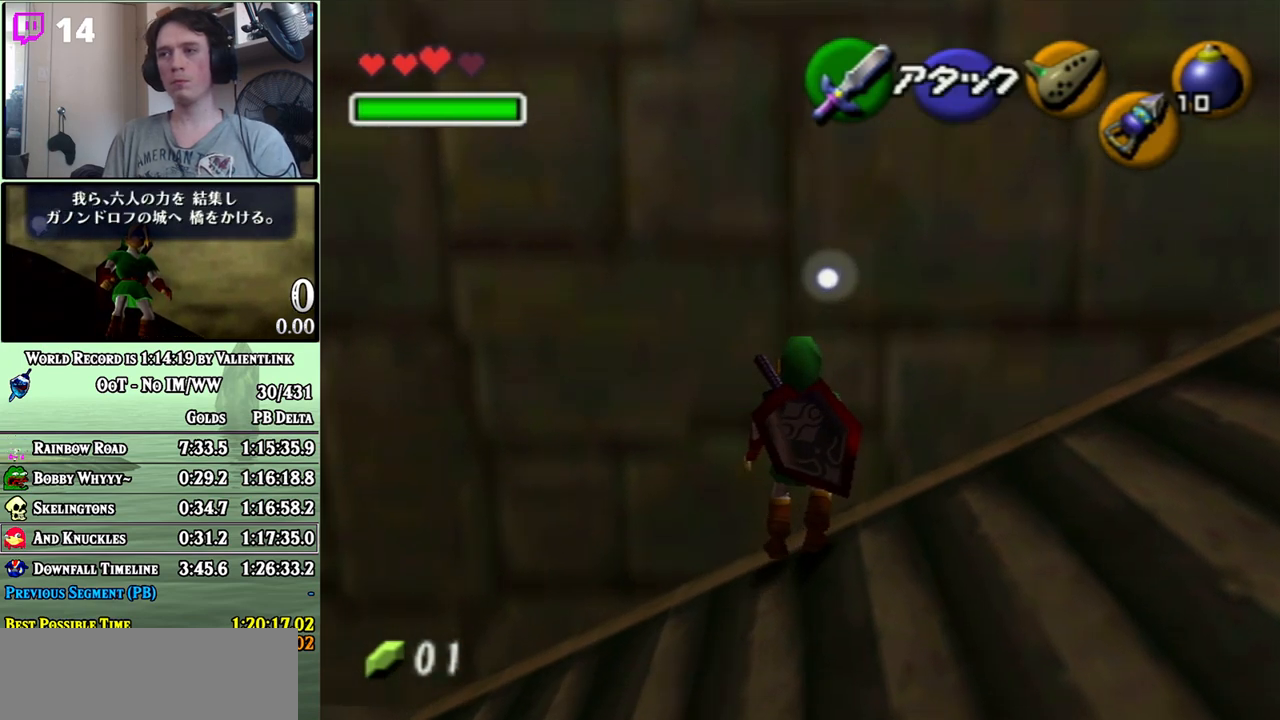
{"buttons": ["L1"], "left_stick": "center", "right_stick": "center", "events": [[33, "B", "down"], [100, "B", "up"]]}
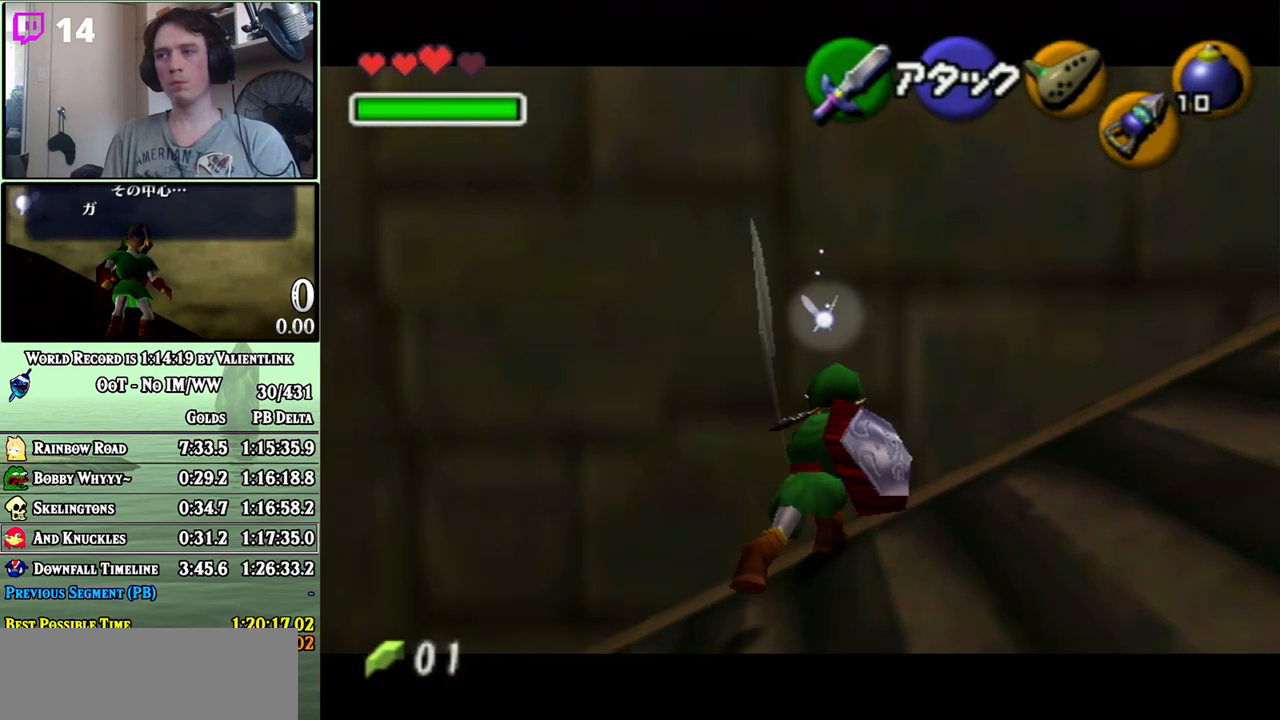
{"buttons": ["L1", "R1"], "left_stick": "center", "right_stick": "center", "events": [[100, "left_stick", "down"], [133, "A", "down"], [217, "A", "up"], [250, "left_stick", "center"], [317, "Z", "down"], [417, "R1", "down"], [417, "Z", "up"]]}
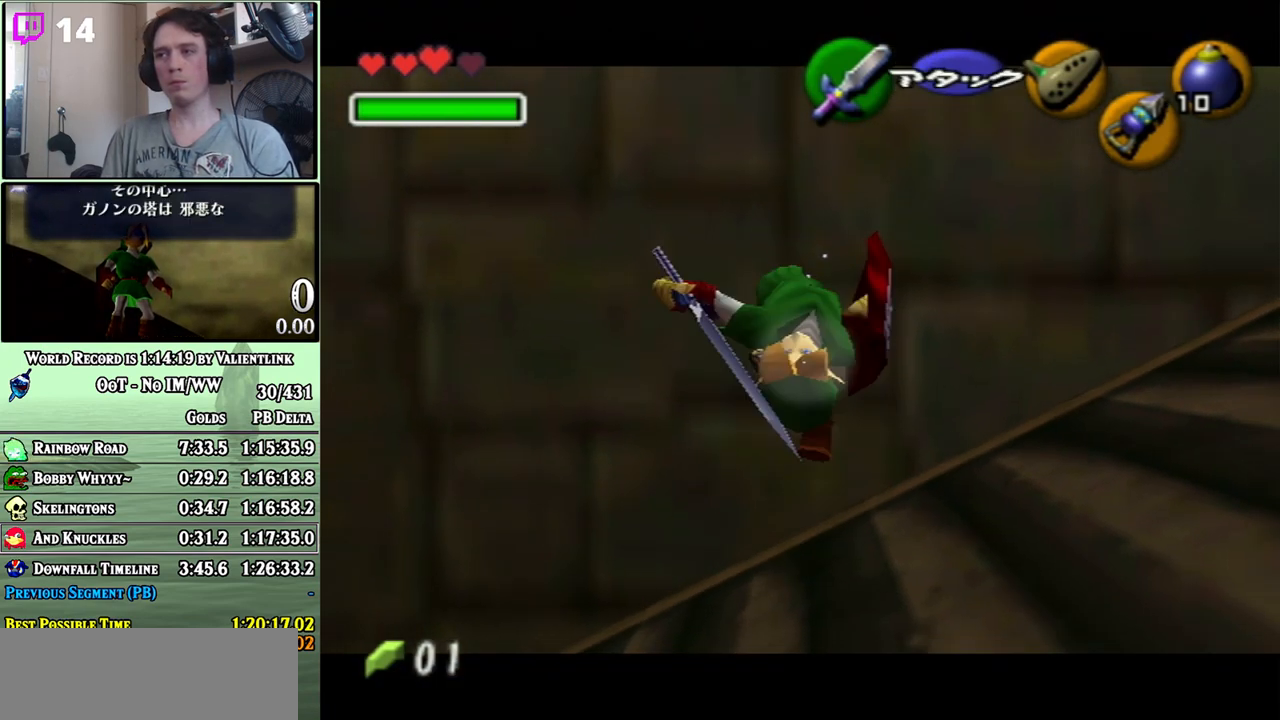
{"buttons": ["L1"], "left_stick": "center", "right_stick": "center", "events": [[167, "R1", "up"], [383, "R1", "down"], [467, "R1", "up"]]}
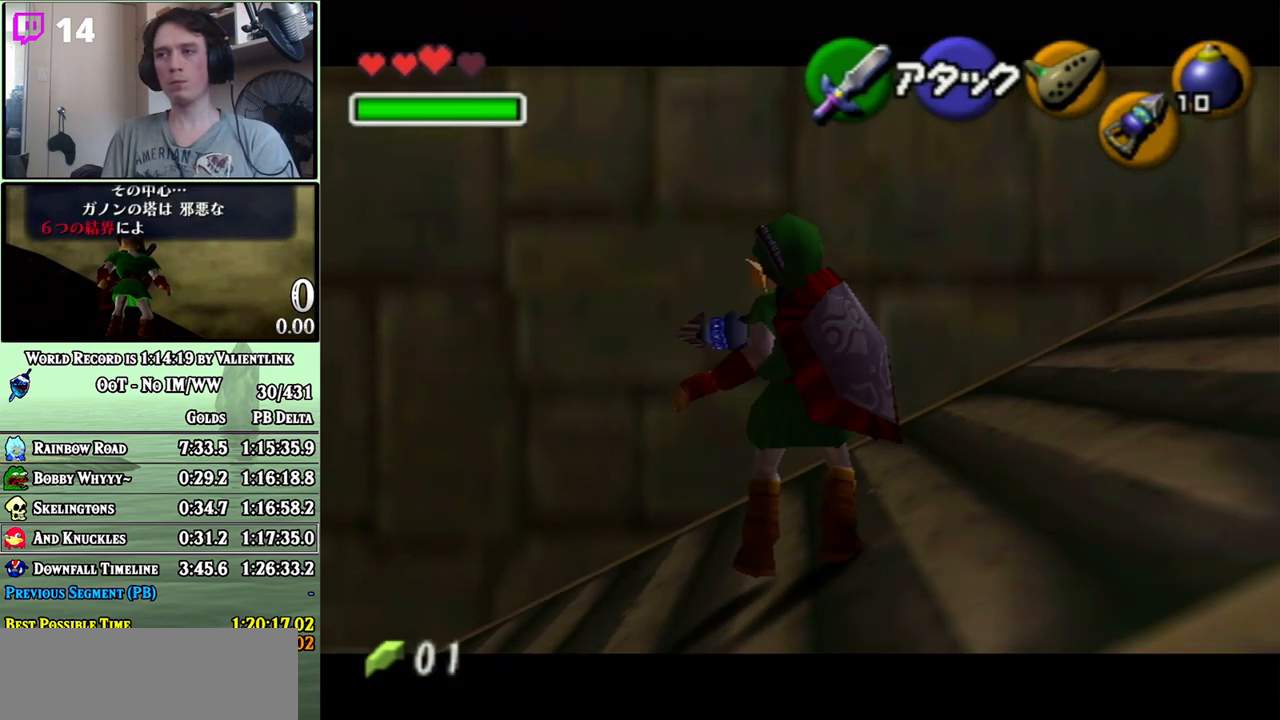
{"buttons": ["L1"], "left_stick": "center", "right_stick": "center", "events": [[100, "A", "down"], [200, "A", "up"]]}